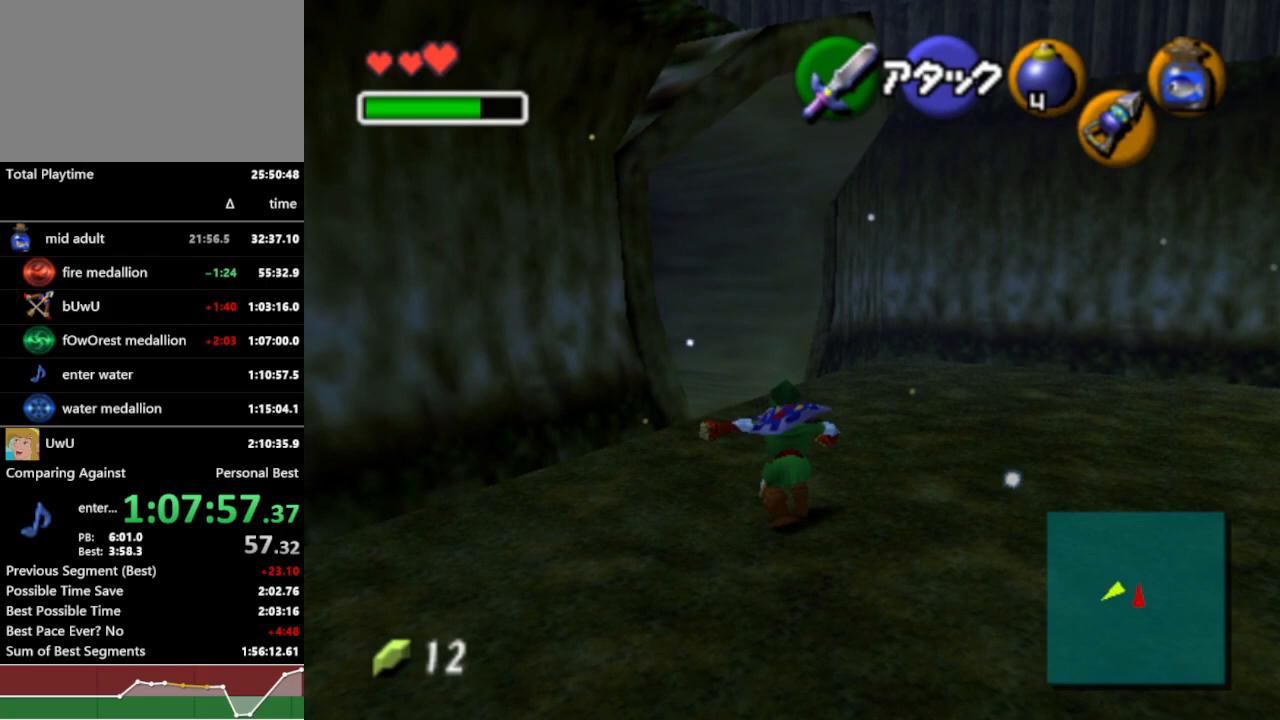
Gameplay with a controller (Nintendo layout); each line is a JSON object with the inputs held at the frame after it. "events" lists button and stick changes between this image and that frame as [ms after this image, input, new state], when the widget could be followed in between. Not read: L3 R1 R3.
{"buttons": [], "left_stick": "up-left", "right_stick": "center", "events": [[267, "left_stick", "up-left"]]}
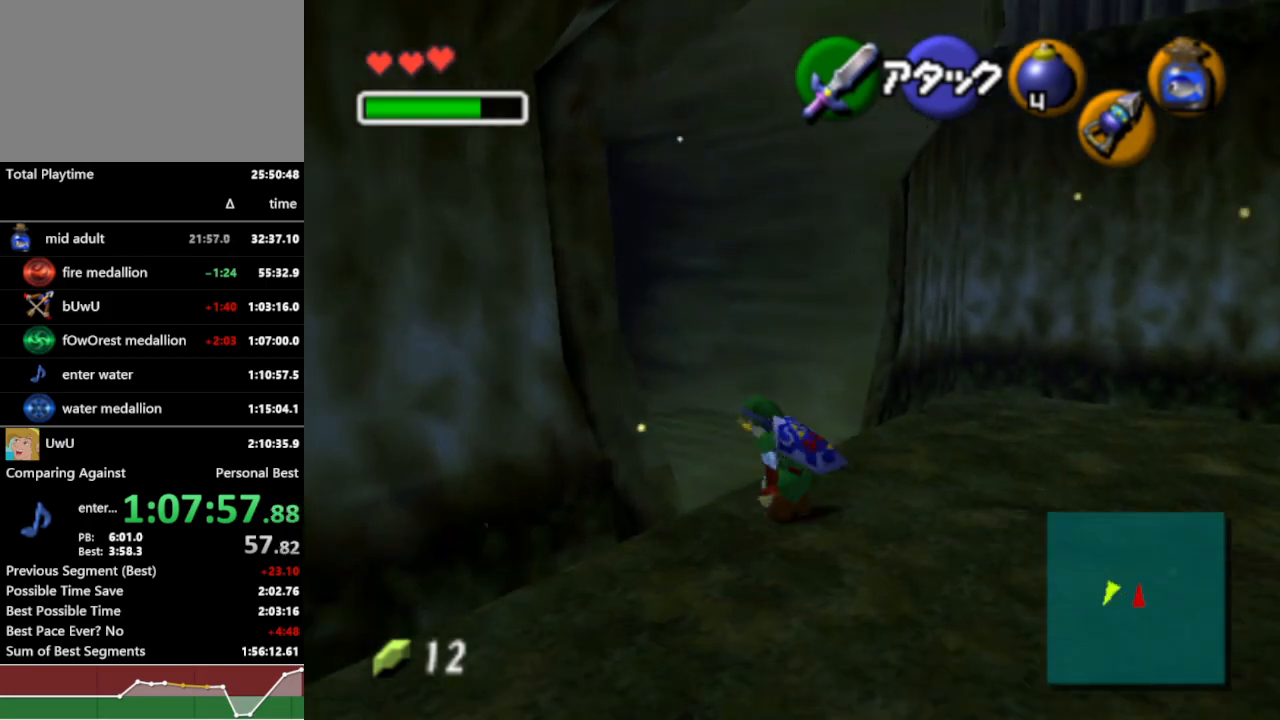
{"buttons": [], "left_stick": "up", "right_stick": "center", "events": [[33, "A", "down"], [167, "L1", "down"], [200, "A", "up"], [333, "L1", "up"], [433, "left_stick", "up"]]}
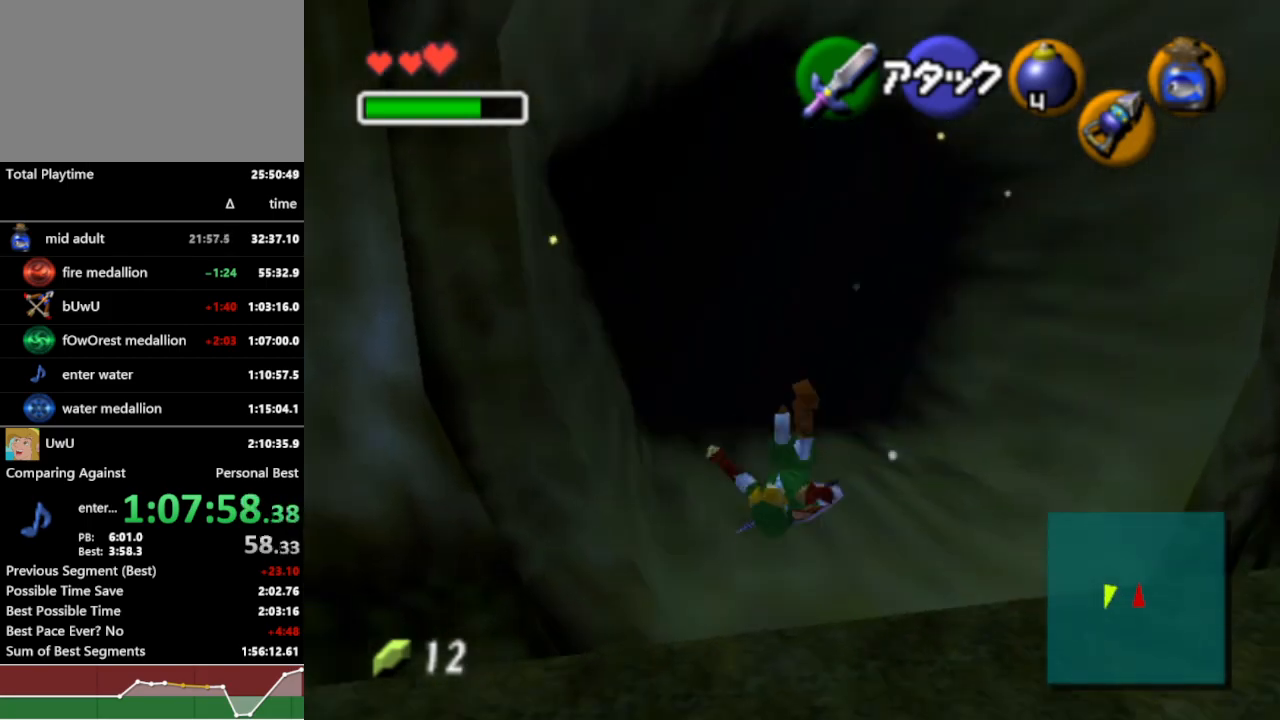
{"buttons": [], "left_stick": "up", "right_stick": "center", "events": [[367, "A", "down"], [500, "A", "up"]]}
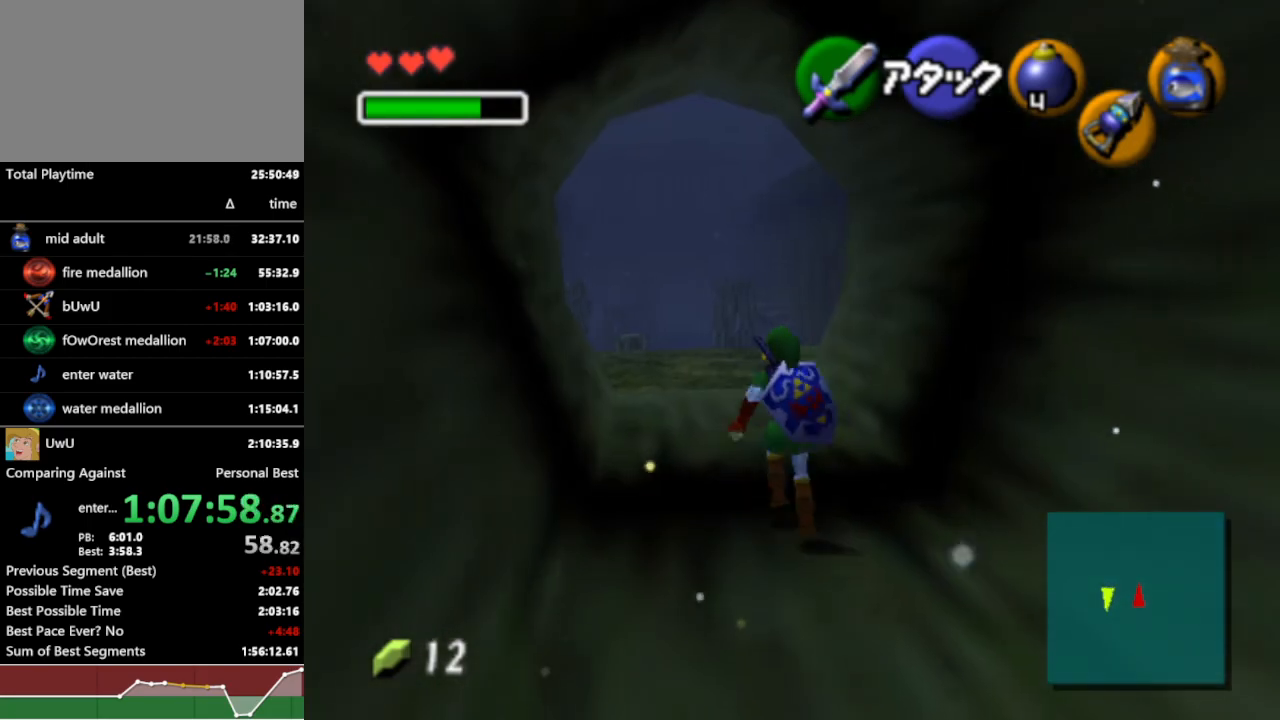
{"buttons": [], "left_stick": "up", "right_stick": "center", "events": []}
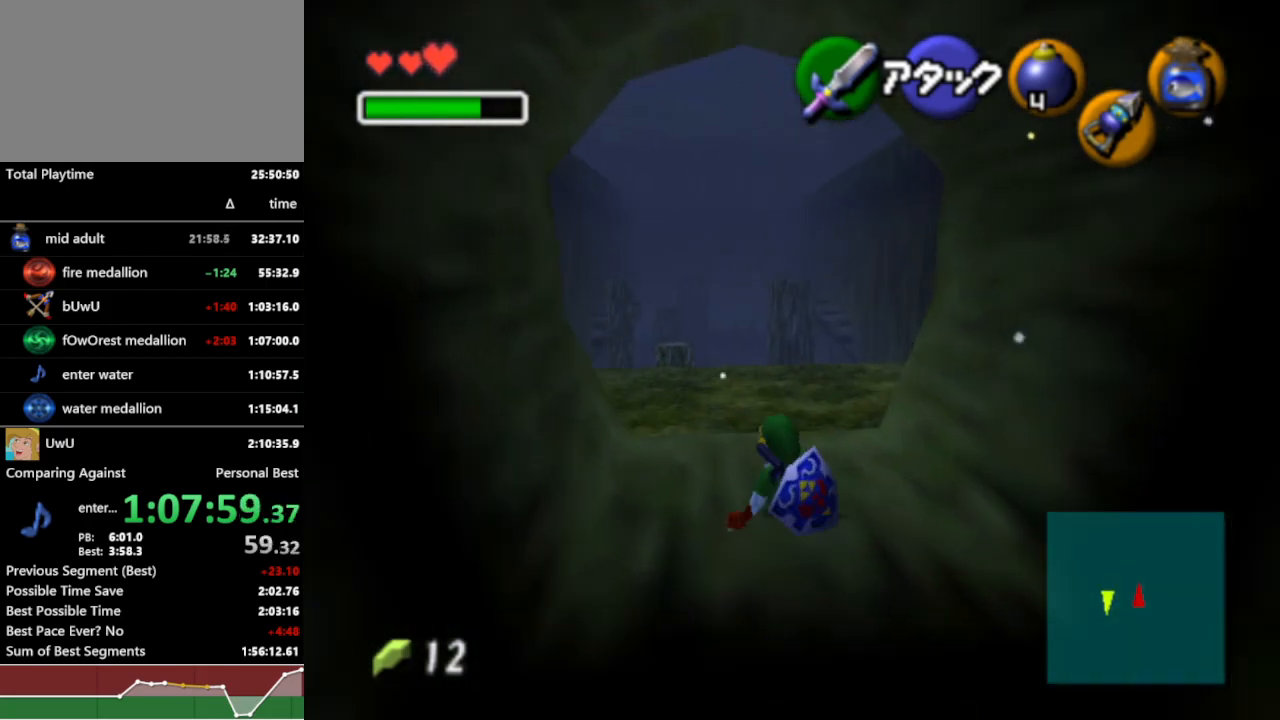
{"buttons": [], "left_stick": "up", "right_stick": "center", "events": [[133, "A", "down"], [233, "A", "up"]]}
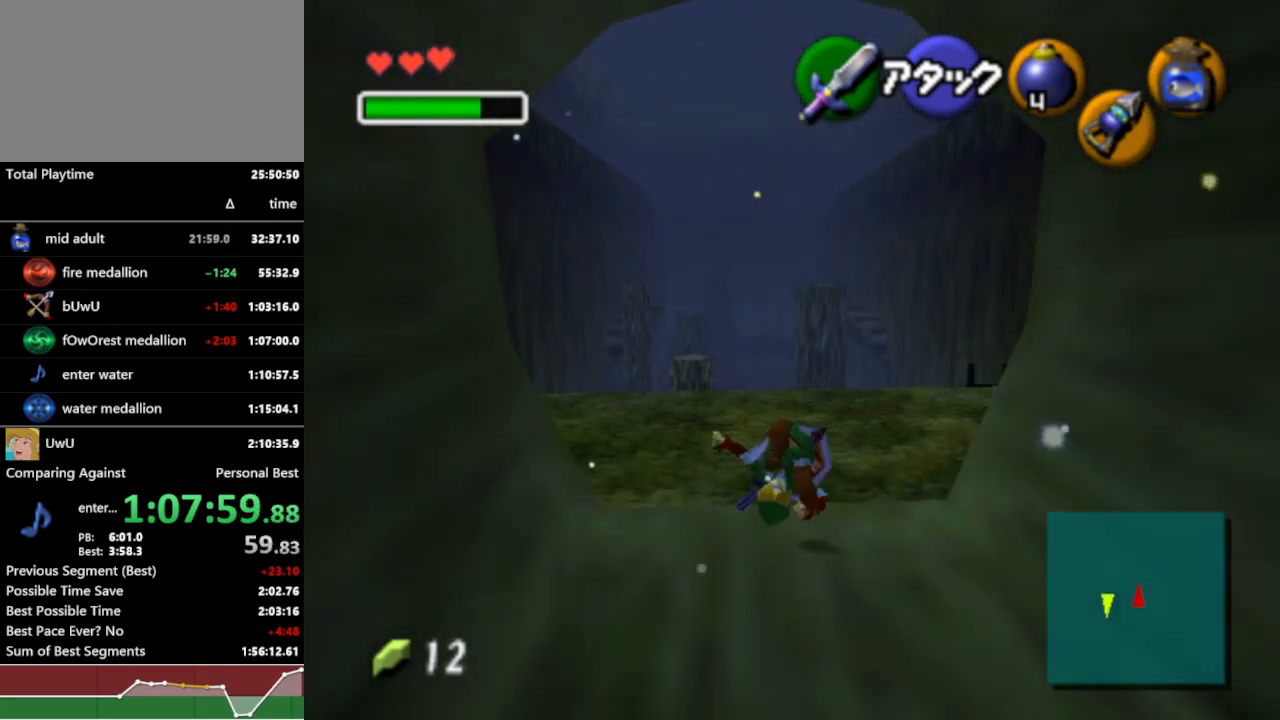
{"buttons": ["A"], "left_stick": "up", "right_stick": "center", "events": [[467, "A", "down"]]}
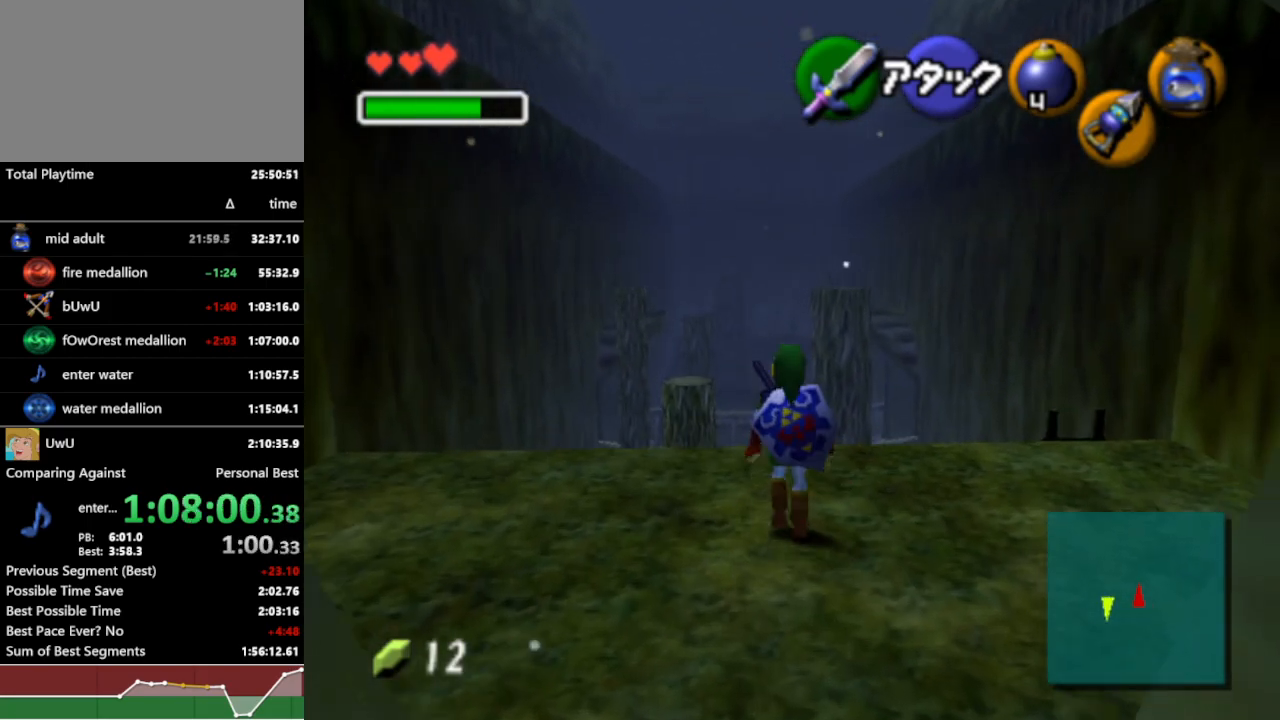
{"buttons": [], "left_stick": "up", "right_stick": "center", "events": [[100, "A", "up"]]}
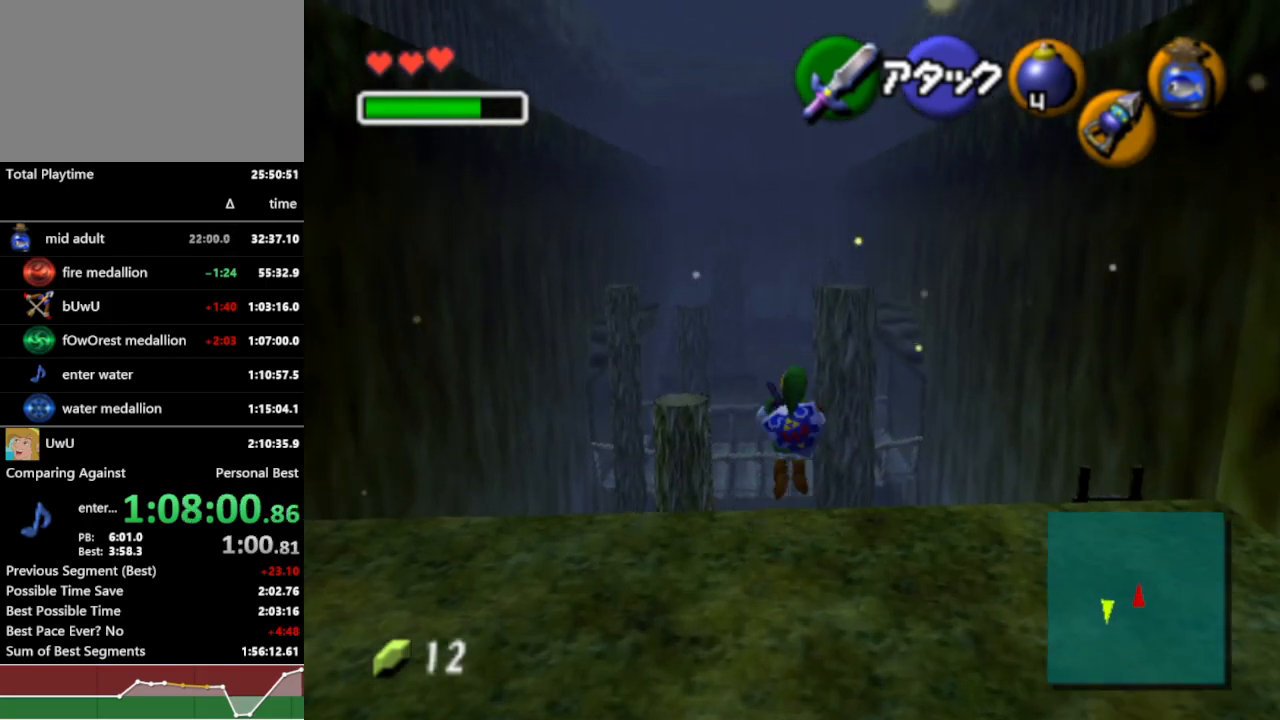
{"buttons": [], "left_stick": "up", "right_stick": "center", "events": []}
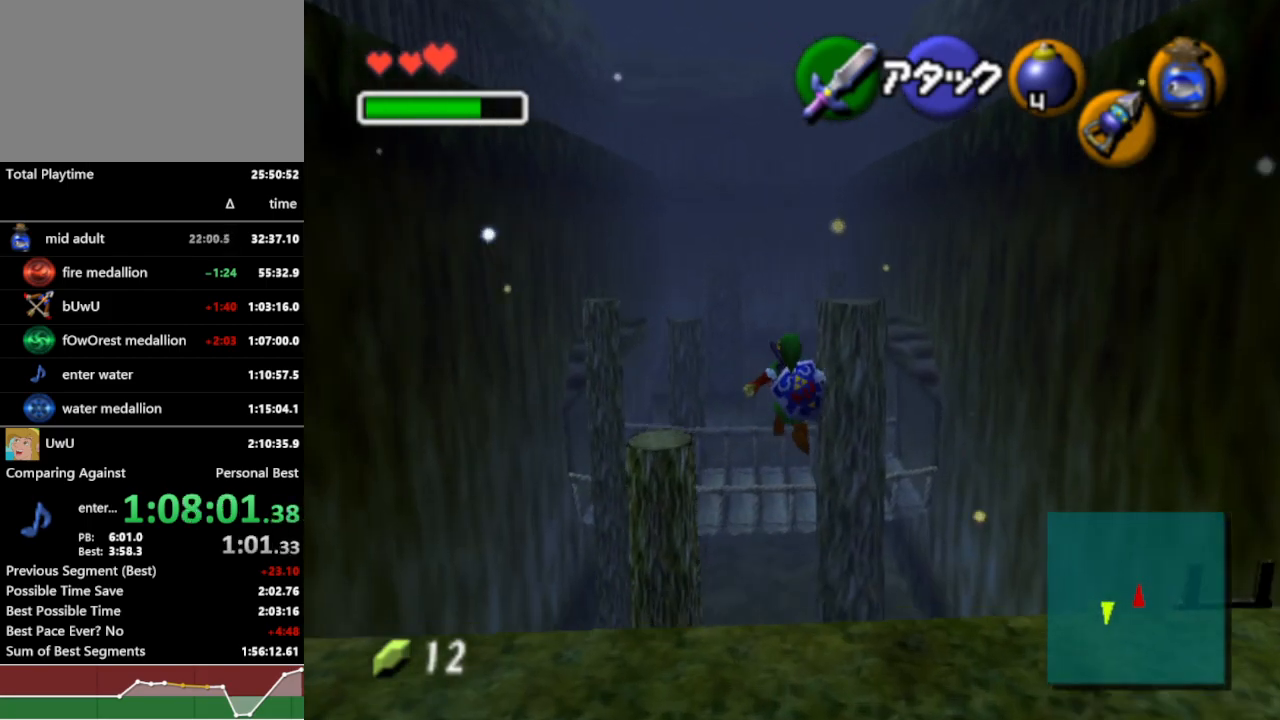
{"buttons": [], "left_stick": "up", "right_stick": "center", "events": []}
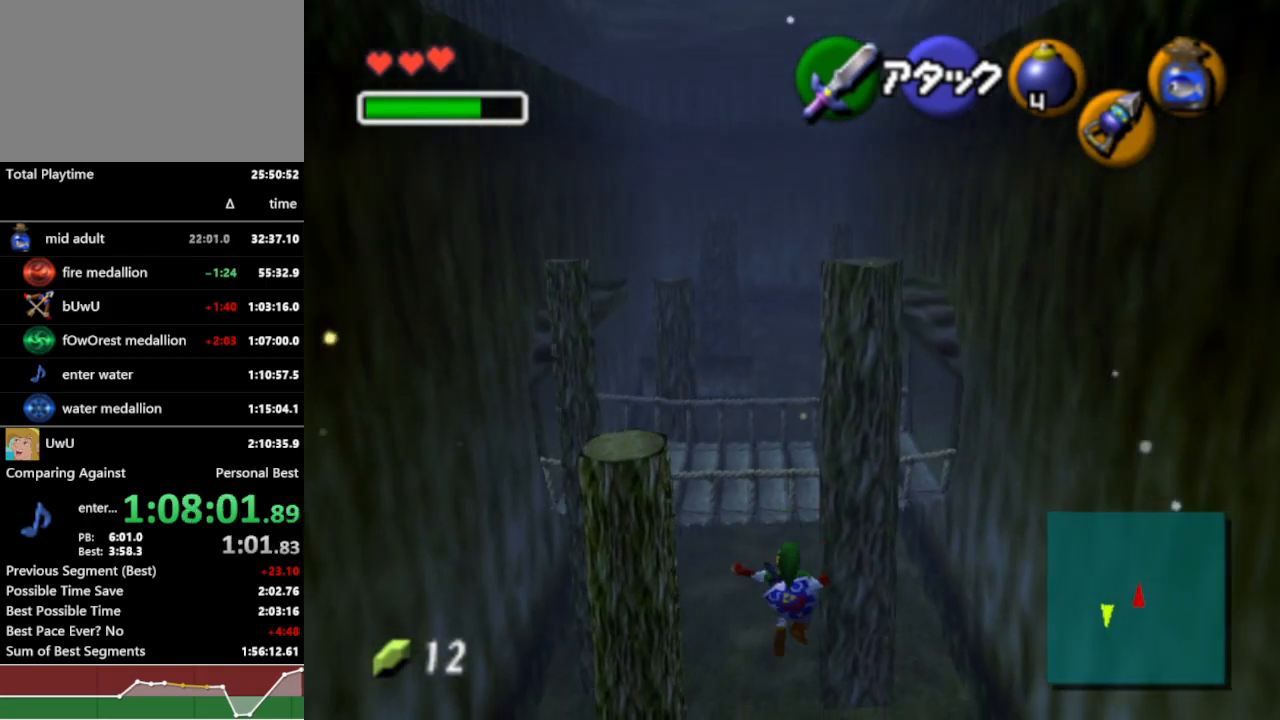
{"buttons": [], "left_stick": "up", "right_stick": "center", "events": []}
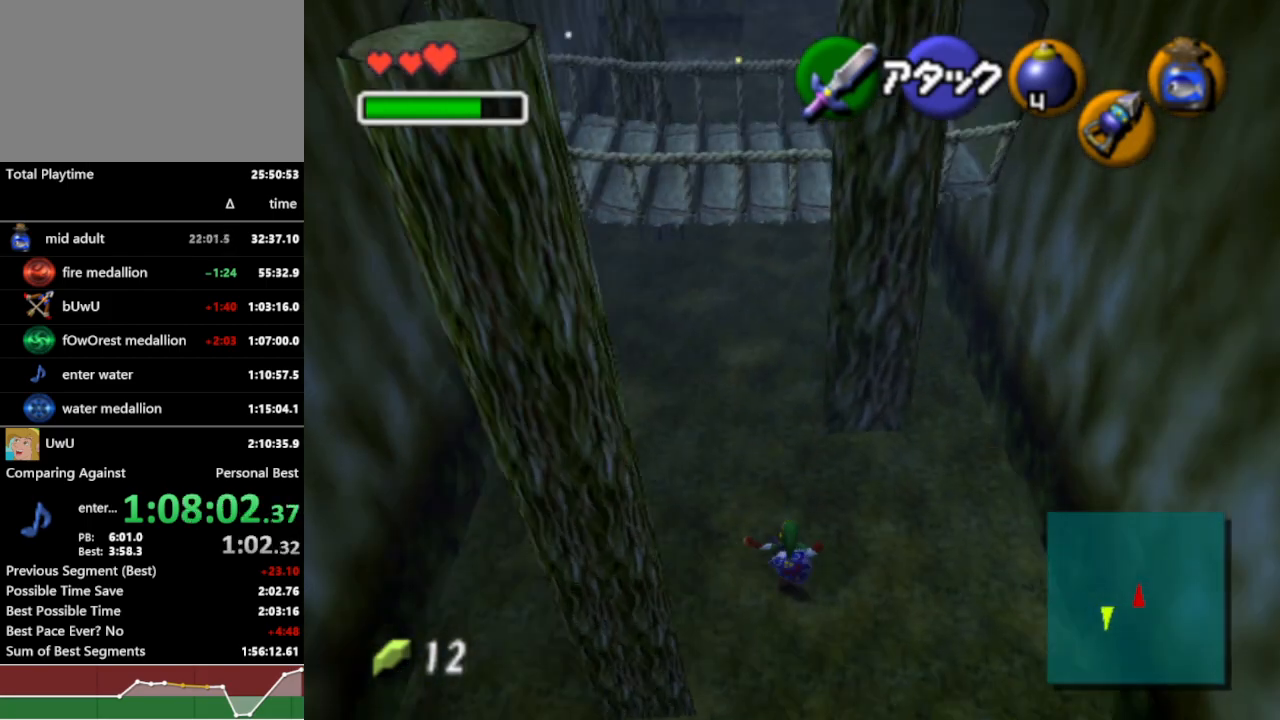
{"buttons": [], "left_stick": "up", "right_stick": "center", "events": []}
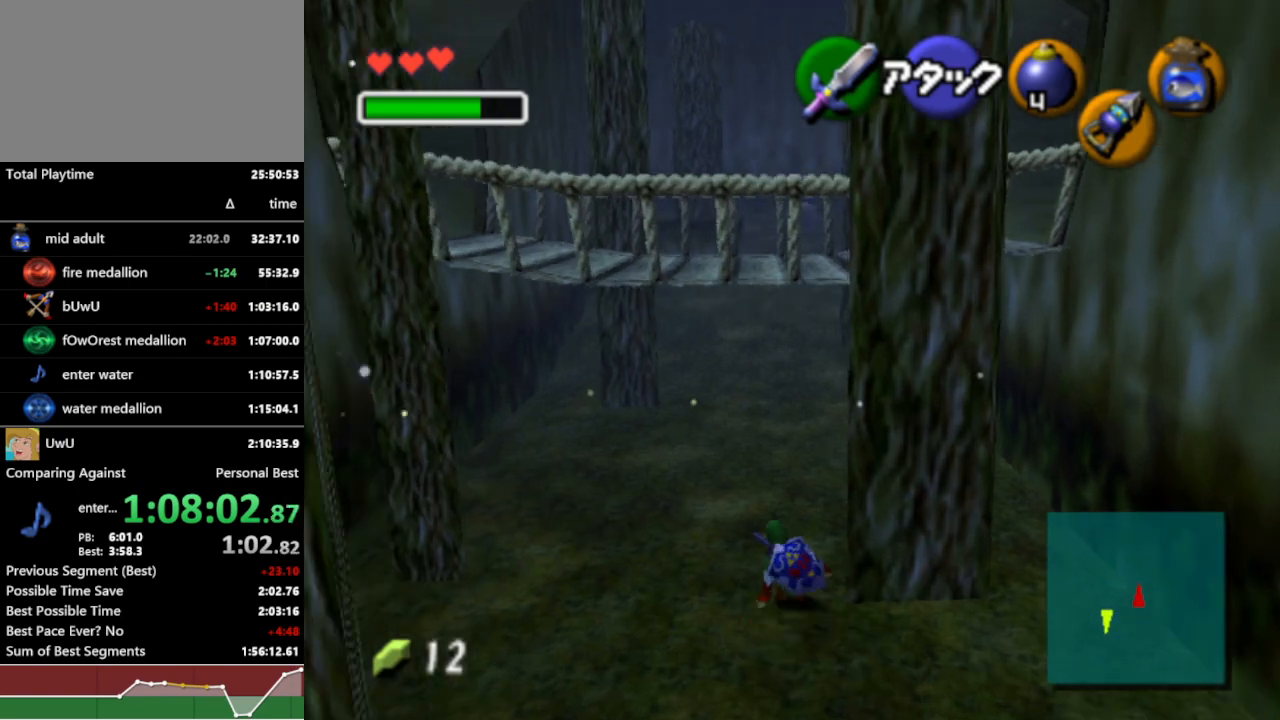
{"buttons": [], "left_stick": "up", "right_stick": "center", "events": [[33, "A", "down"], [200, "A", "up"]]}
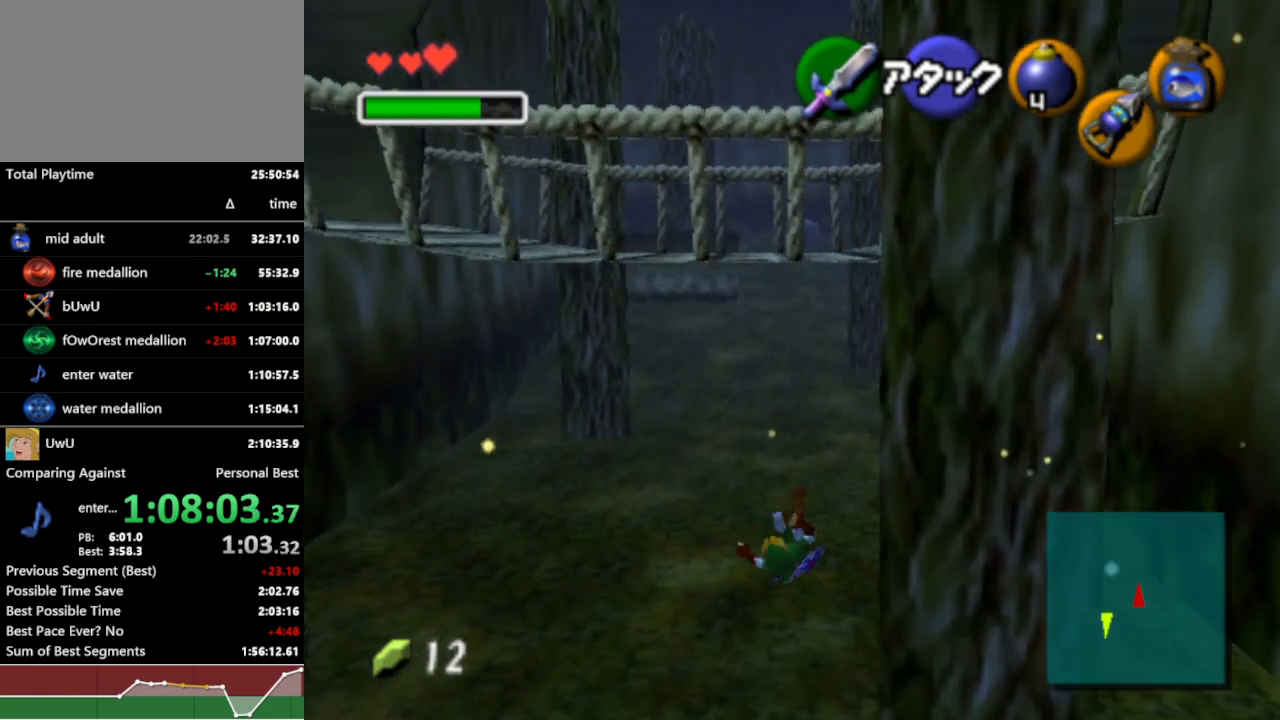
{"buttons": [], "left_stick": "up", "right_stick": "center", "events": [[333, "A", "down"], [433, "A", "up"]]}
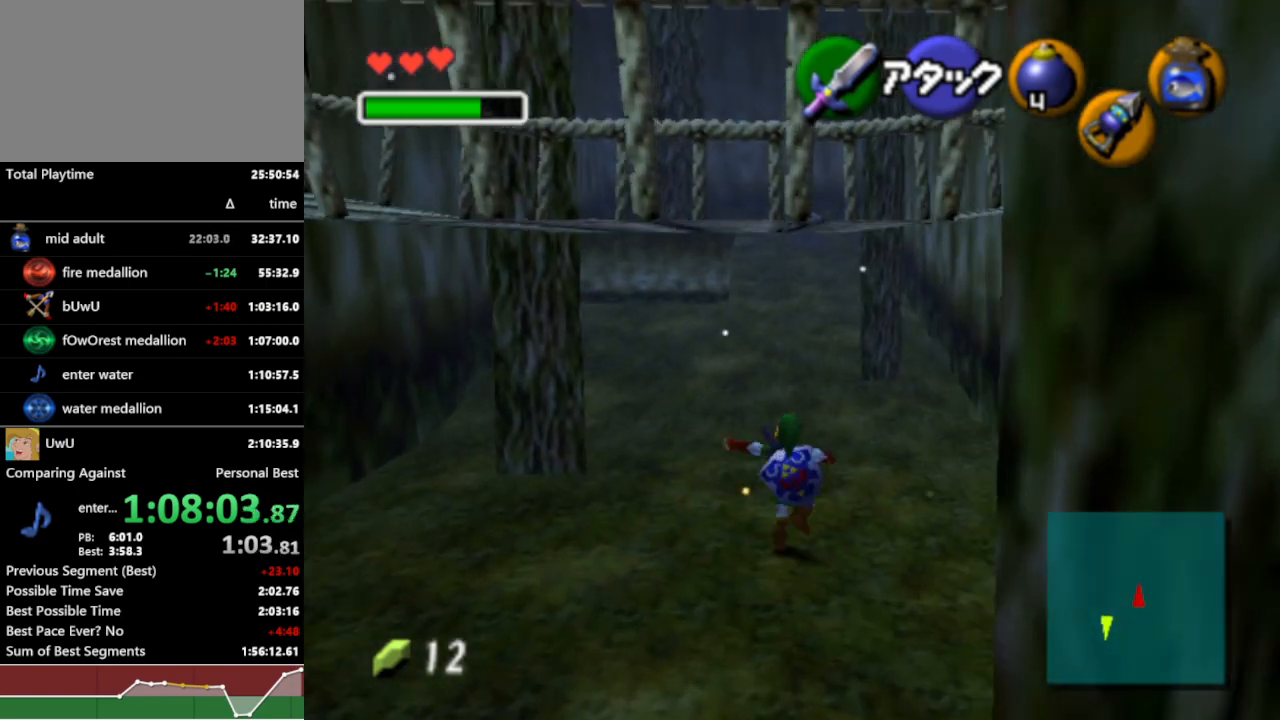
{"buttons": [], "left_stick": "up", "right_stick": "center", "events": []}
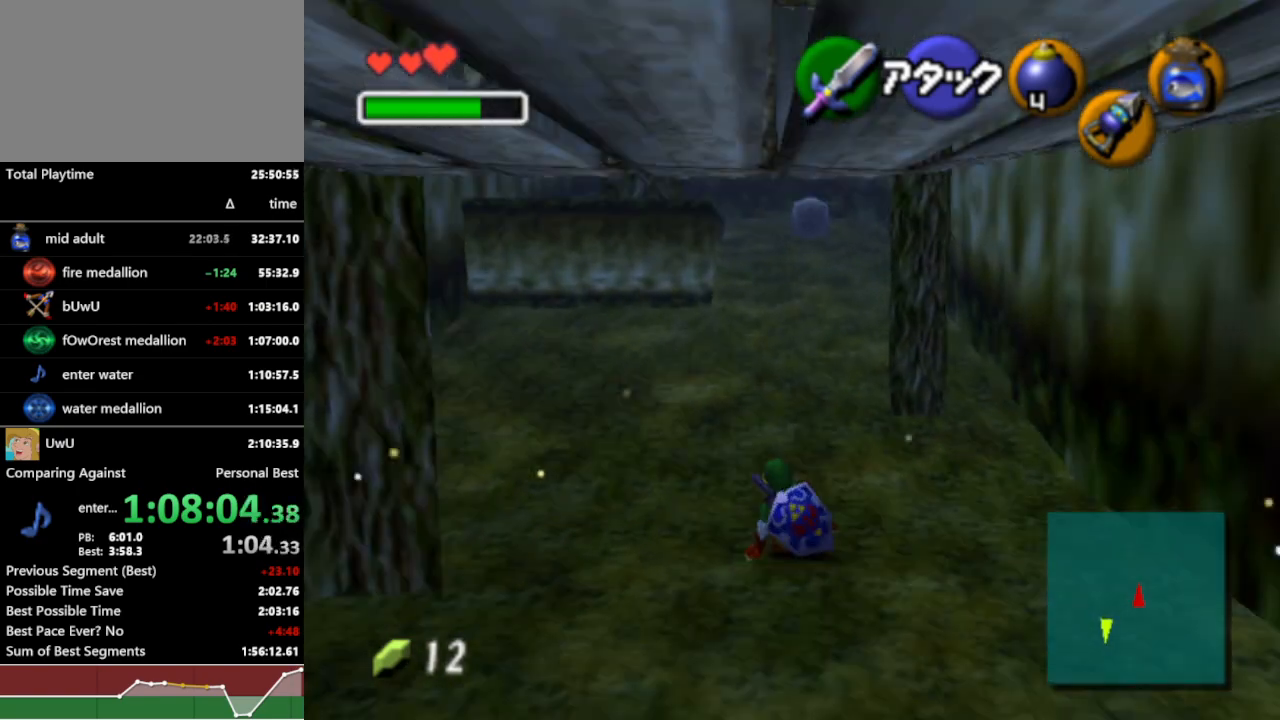
{"buttons": [], "left_stick": "up", "right_stick": "center", "events": [[167, "A", "down"], [300, "A", "up"]]}
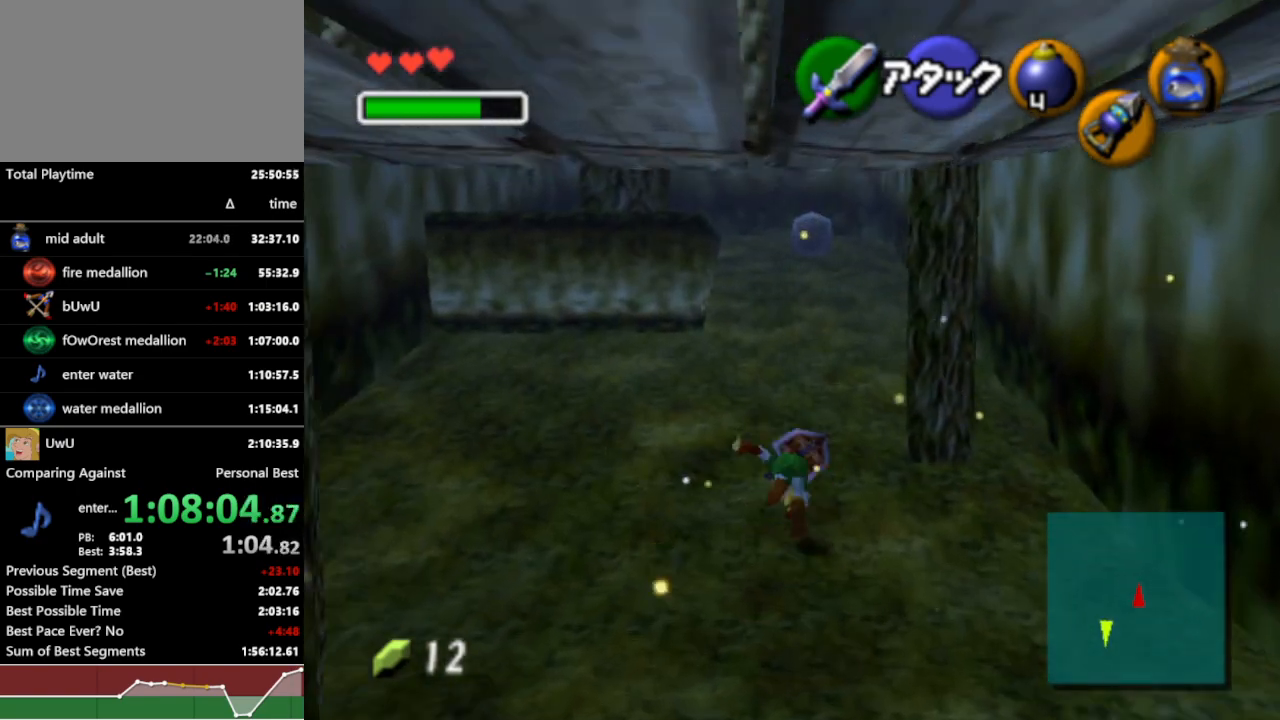
{"buttons": [], "left_stick": "up", "right_stick": "center", "events": []}
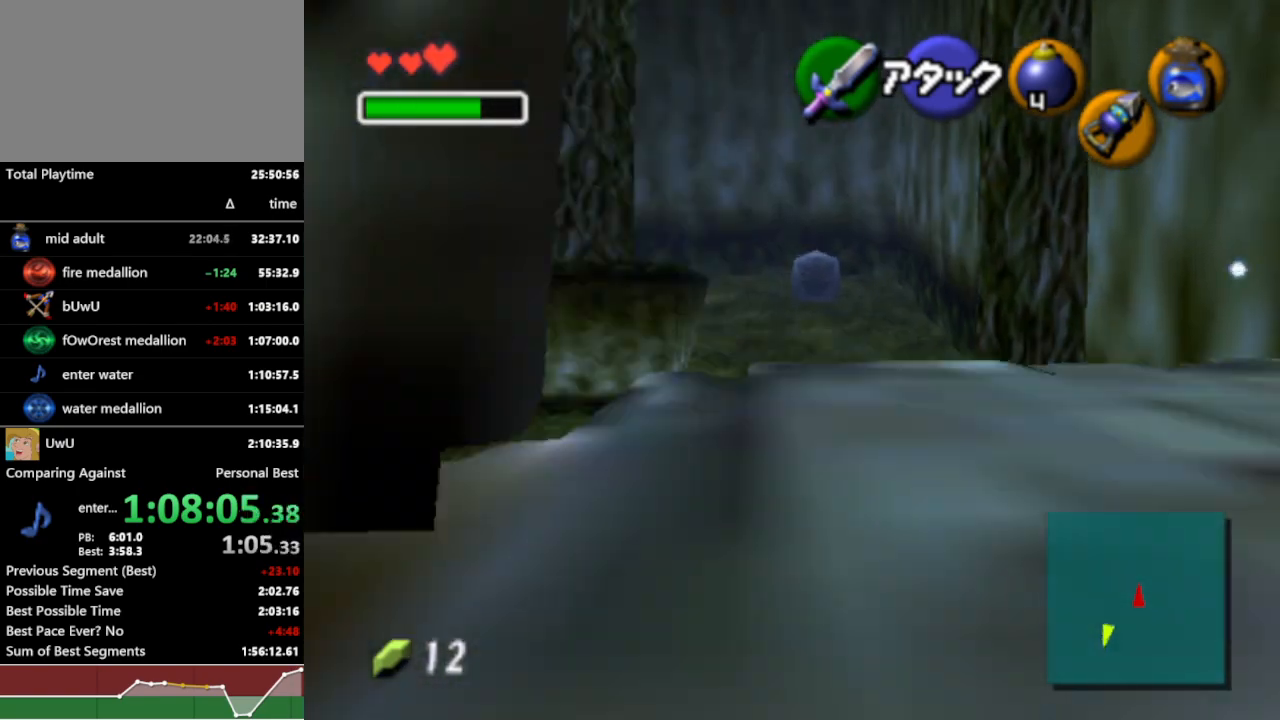
{"buttons": [], "left_stick": "up", "right_stick": "center", "events": [[100, "A", "down"], [200, "A", "up"]]}
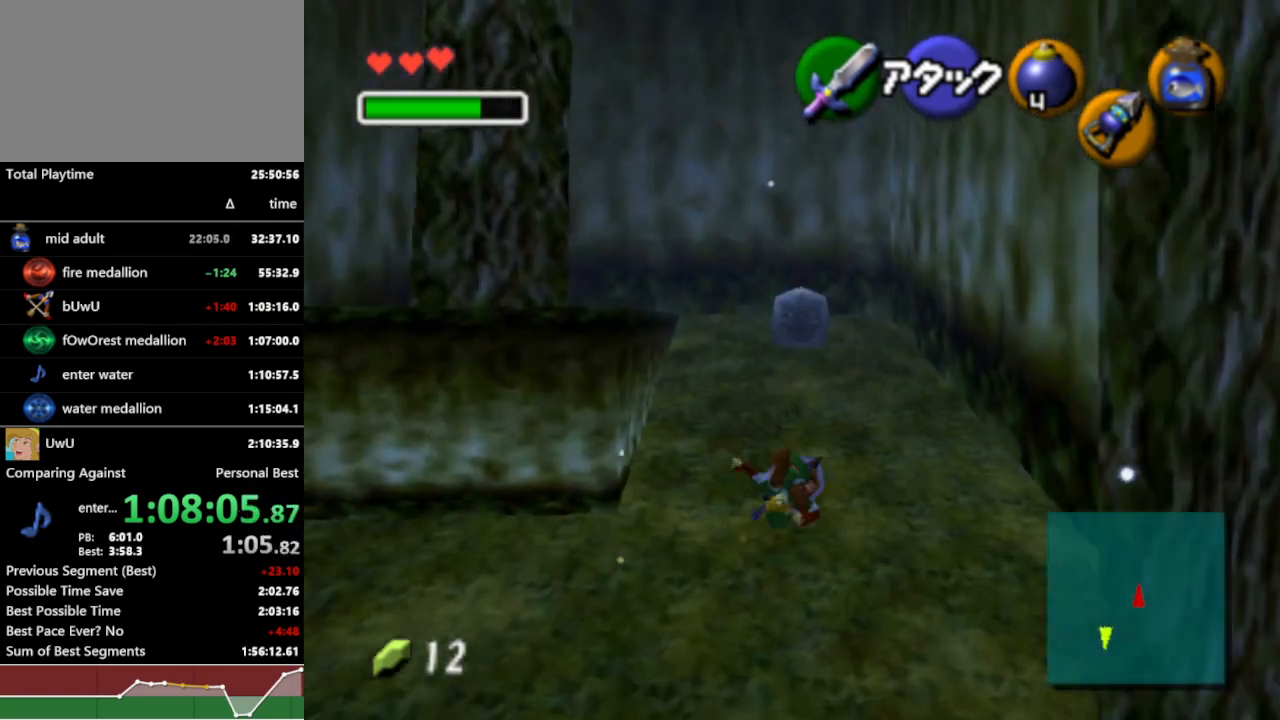
{"buttons": [], "left_stick": "up", "right_stick": "center", "events": [[233, "A", "down"], [333, "A", "up"]]}
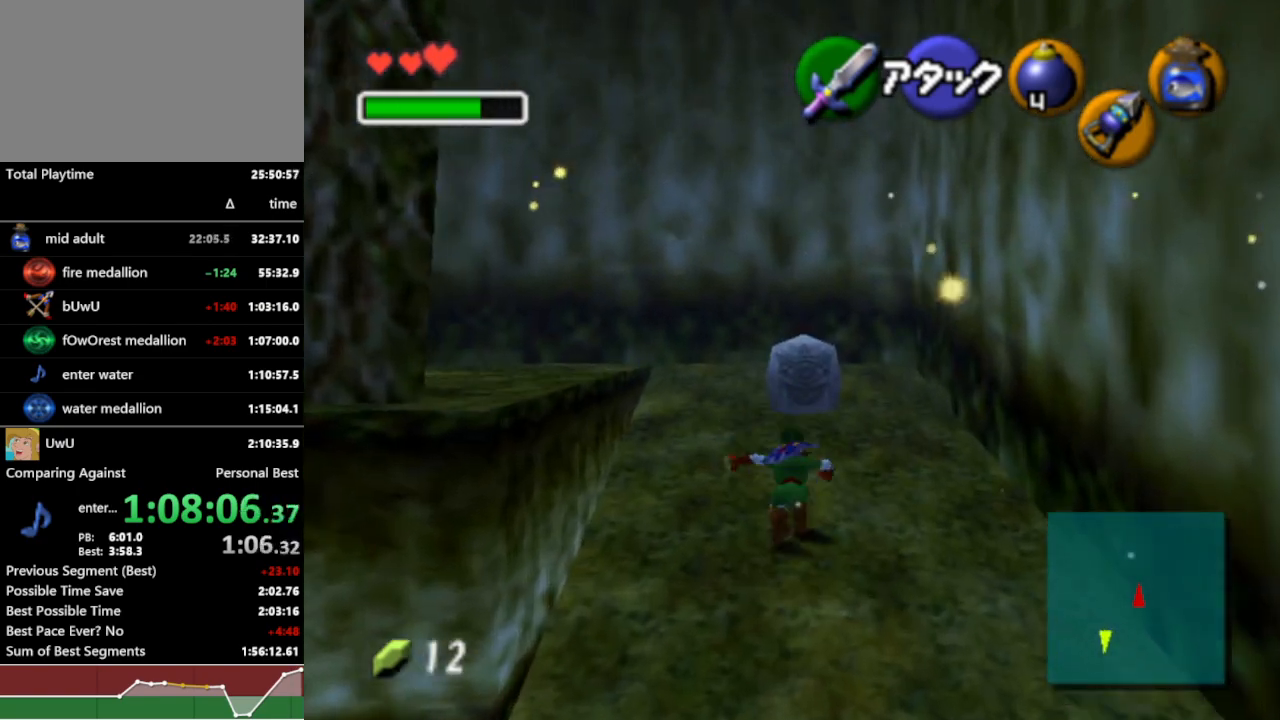
{"buttons": ["B"], "left_stick": "center", "right_stick": "center", "events": [[433, "B", "down"], [433, "left_stick", "center"]]}
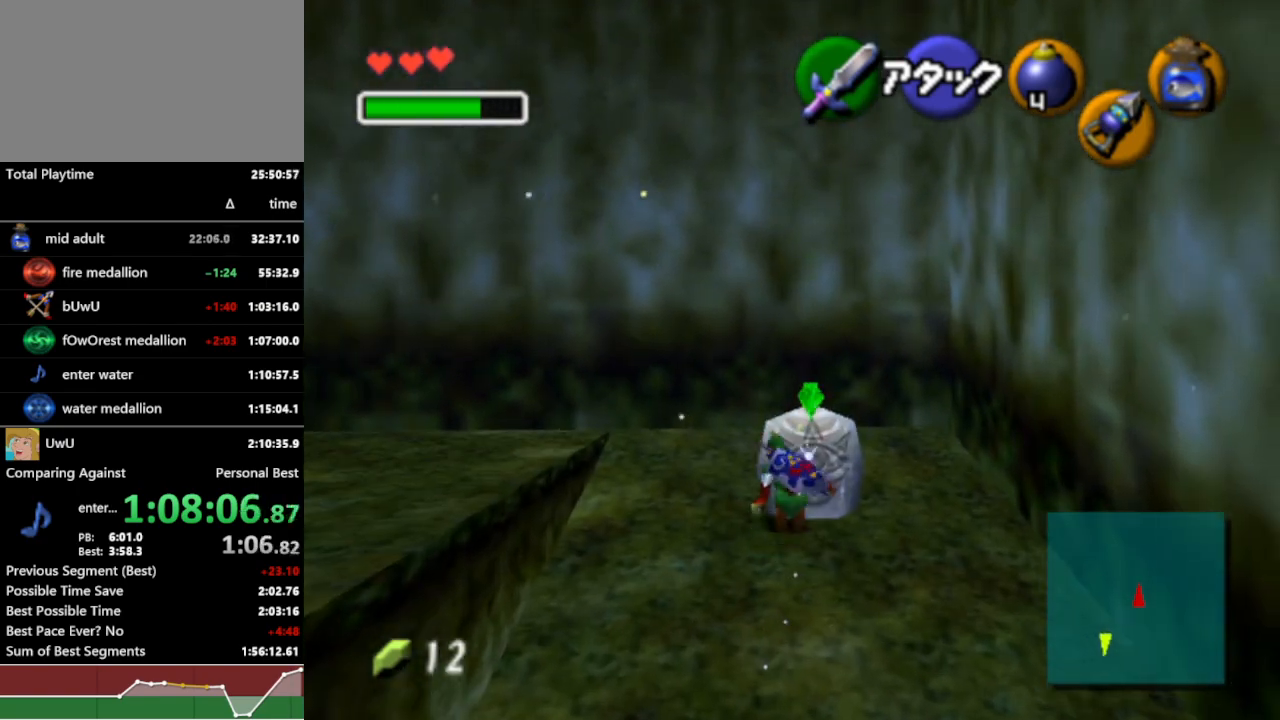
{"buttons": [], "left_stick": "center", "right_stick": "center", "events": [[133, "B", "up"], [233, "B", "down"], [333, "B", "up"]]}
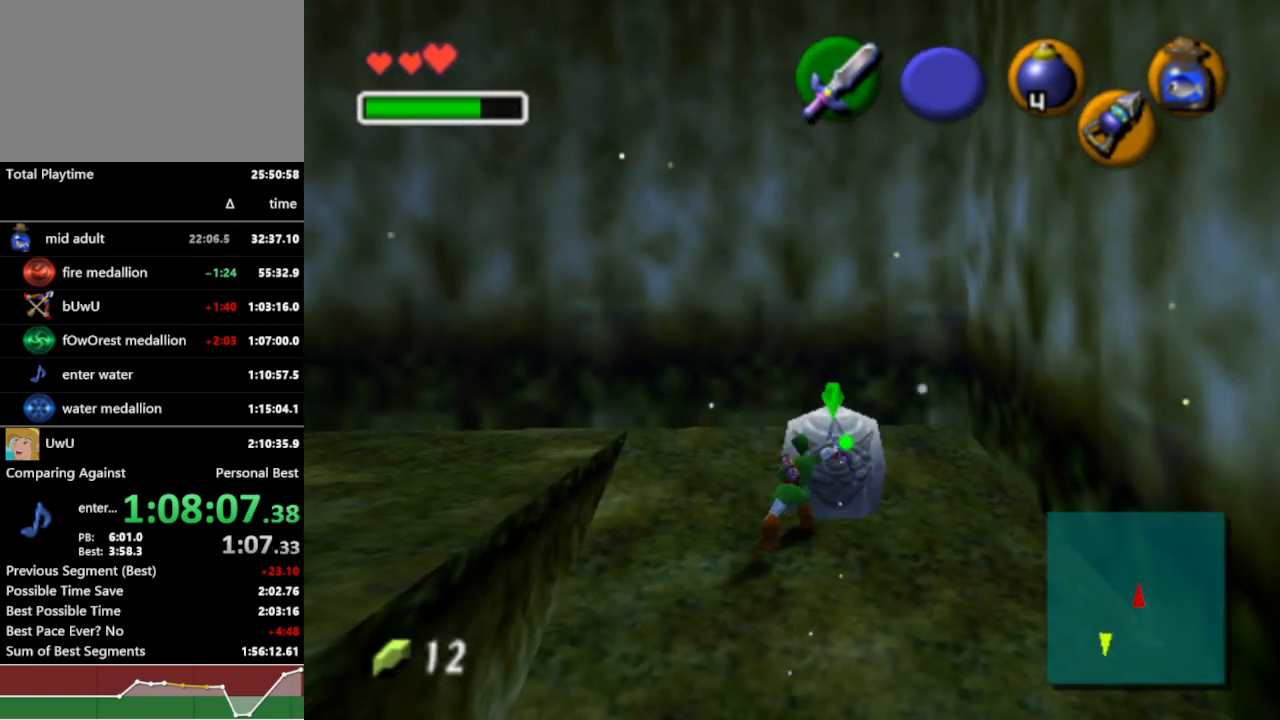
{"buttons": ["A", "L1"], "left_stick": "right", "right_stick": "center", "events": [[133, "left_stick", "right"], [267, "left_stick", "center"], [300, "L1", "down"], [333, "left_stick", "right"], [500, "A", "down"]]}
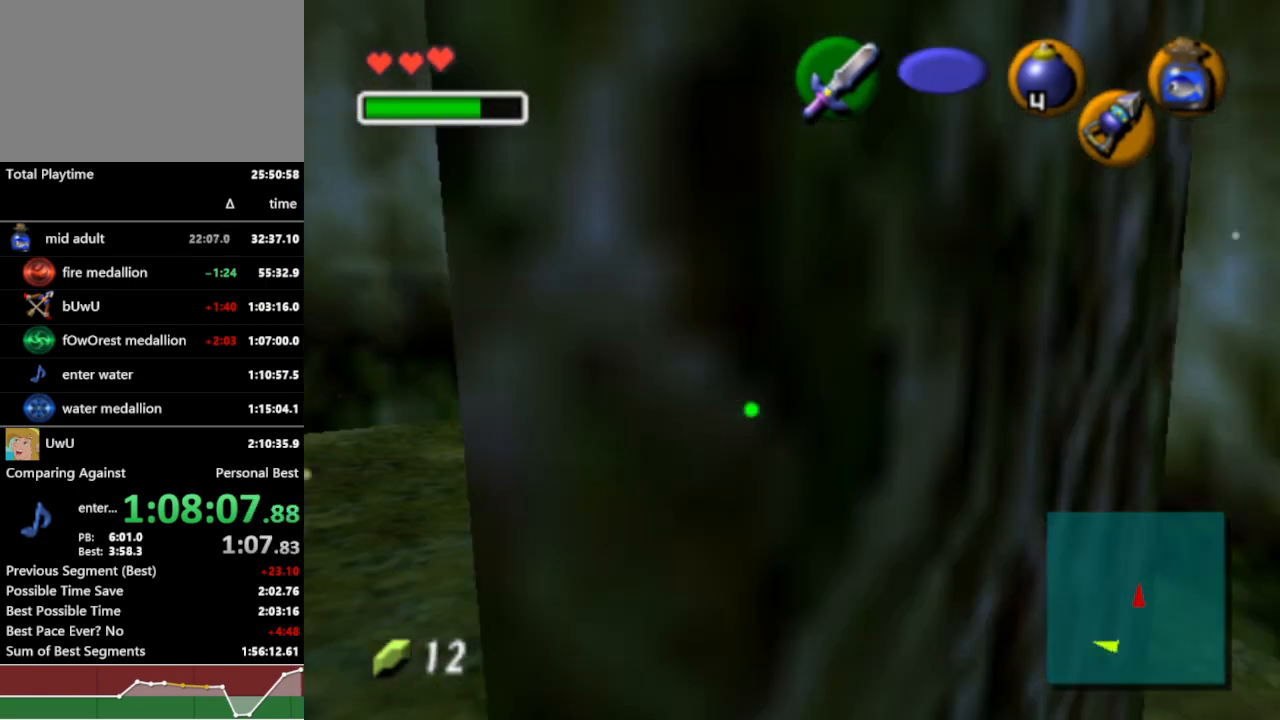
{"buttons": ["A", "L1"], "left_stick": "right", "right_stick": "center", "events": [[100, "A", "up"], [167, "A", "down"], [233, "A", "up"], [300, "A", "down"], [367, "A", "up"], [467, "A", "down"]]}
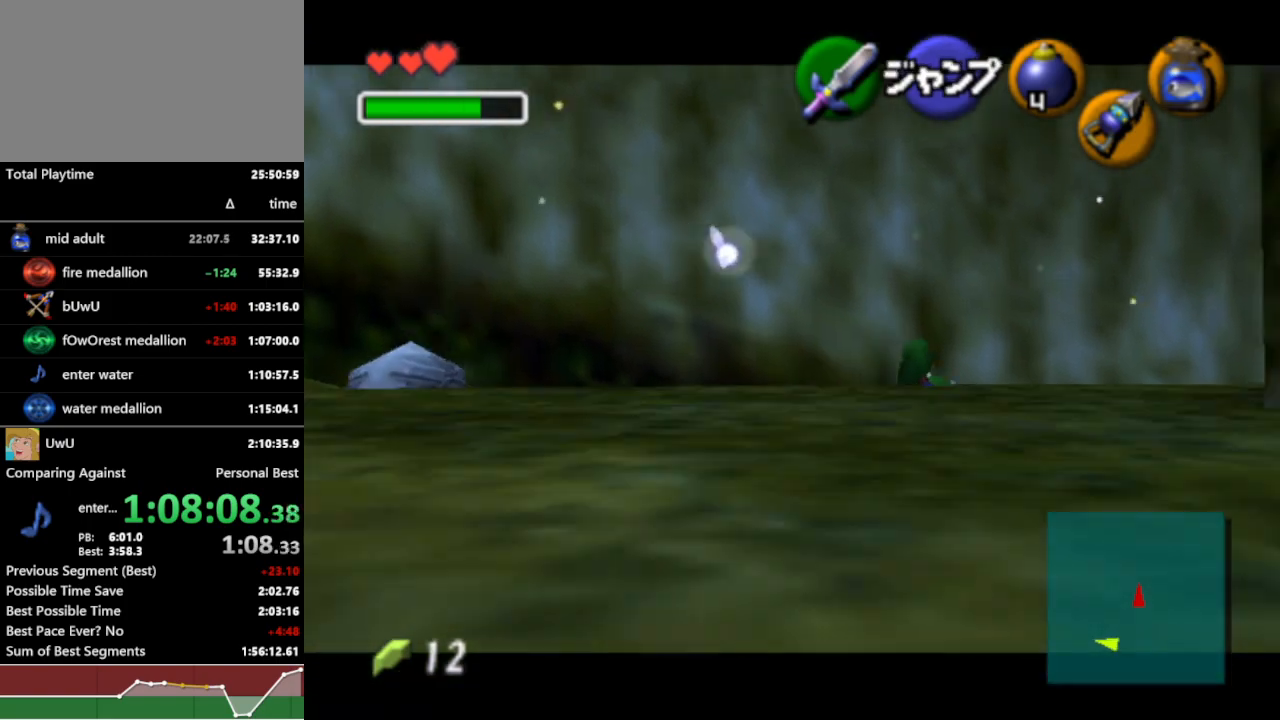
{"buttons": ["L1"], "left_stick": "right", "right_stick": "center", "events": [[33, "A", "up"], [67, "A", "down"], [133, "A", "up"], [200, "A", "down"], [267, "A", "up"], [333, "A", "down"], [400, "A", "up"], [467, "A", "down"], [500, "A", "up"]]}
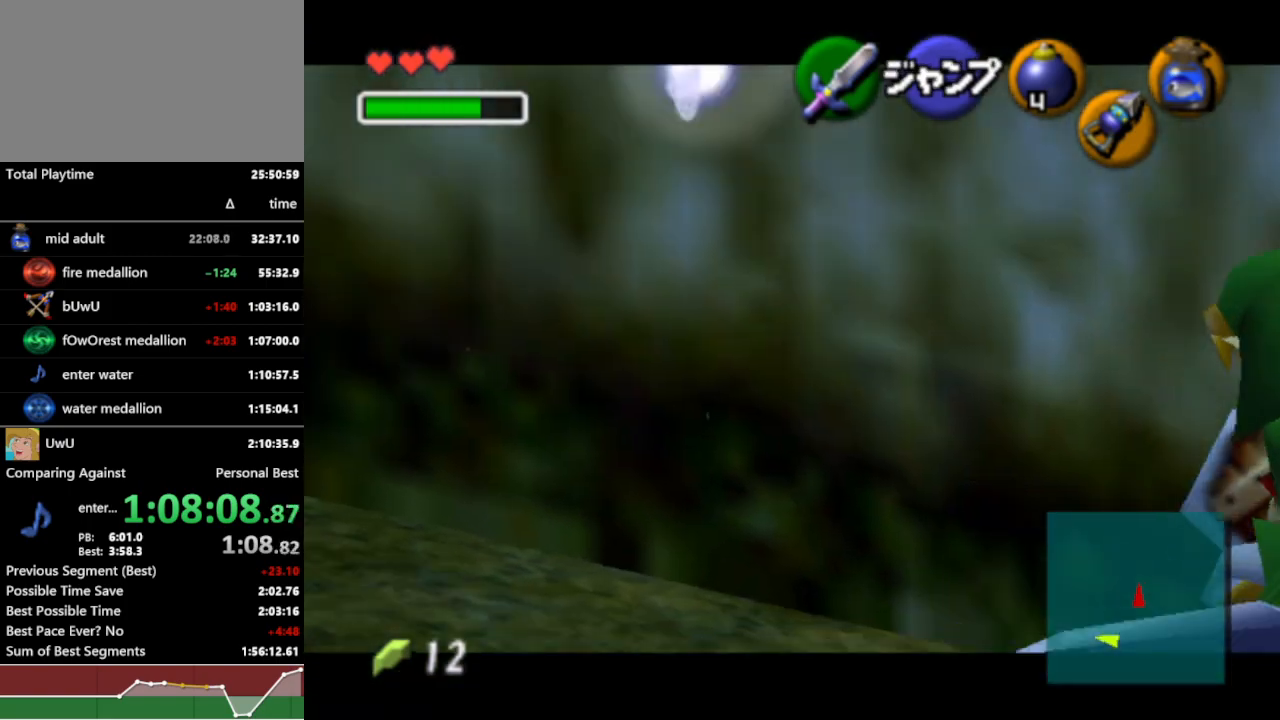
{"buttons": ["L1"], "left_stick": "right", "right_stick": "center", "events": [[67, "A", "down"], [133, "A", "up"], [200, "A", "down"], [233, "A", "up"], [333, "A", "down"], [367, "A", "up"], [400, "A", "down"], [467, "A", "up"]]}
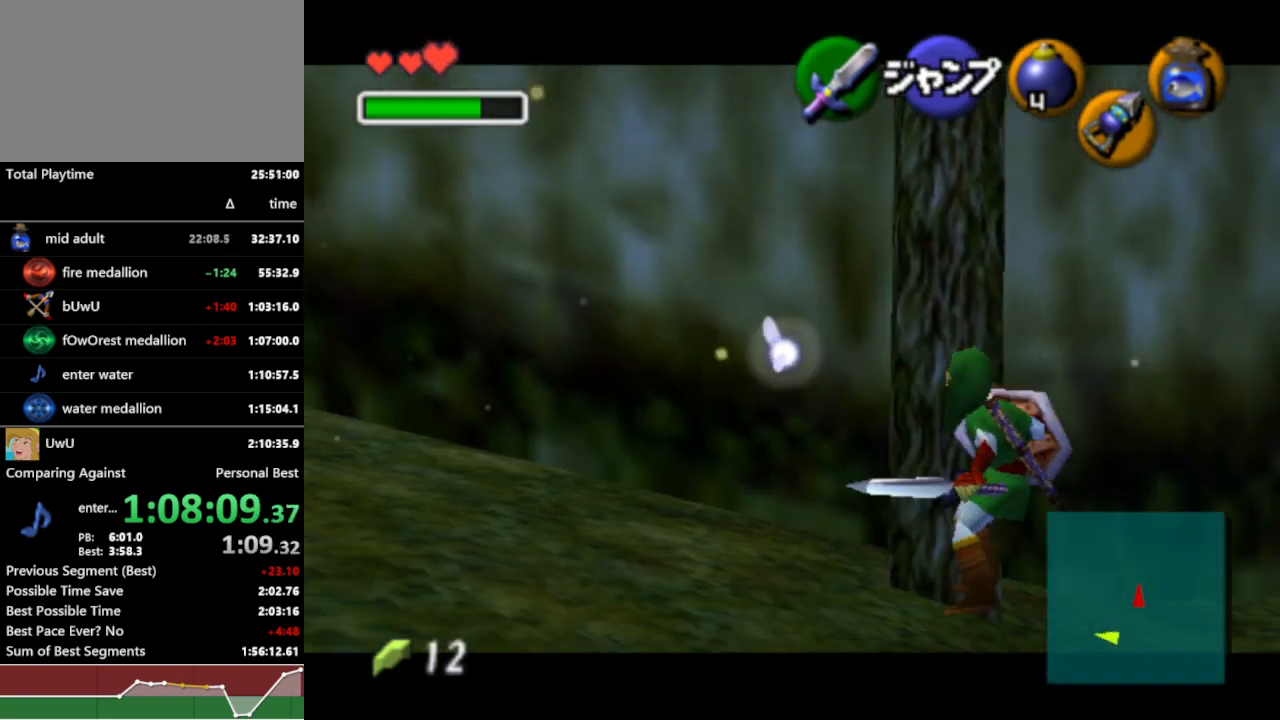
{"buttons": [], "left_stick": "up-right", "right_stick": "center", "events": [[133, "L1", "up"], [200, "left_stick", "up-right"]]}
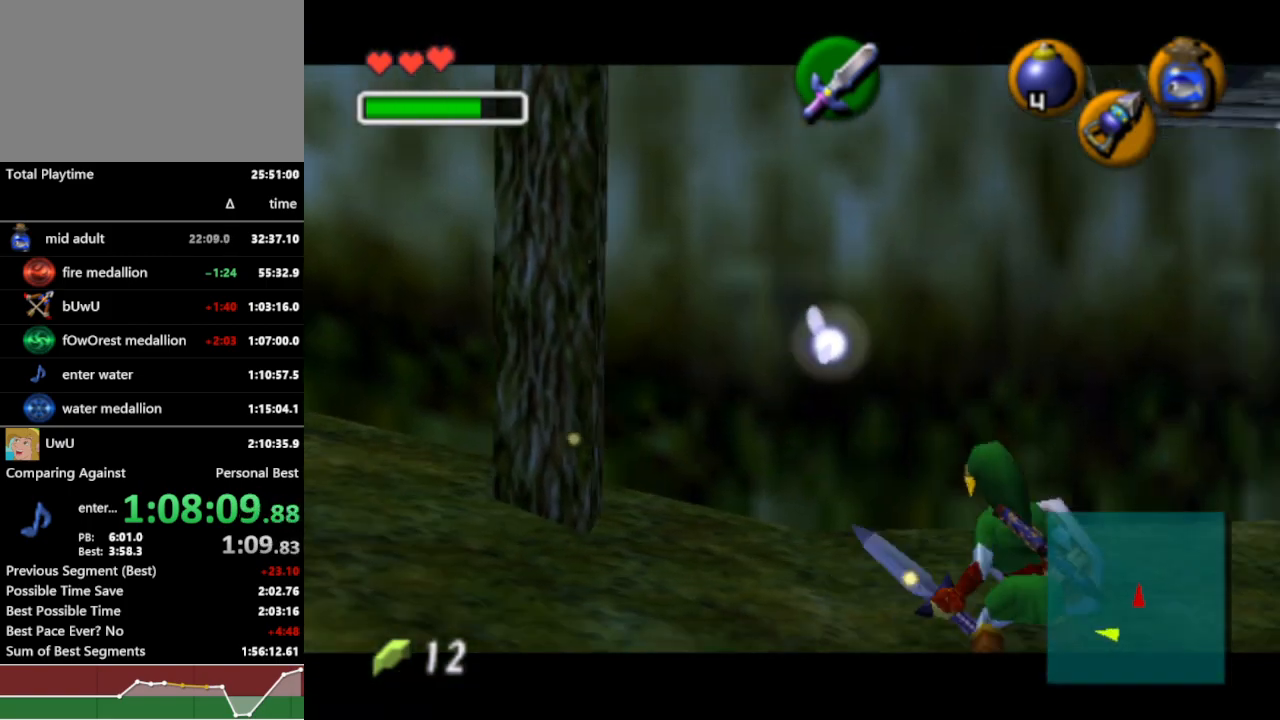
{"buttons": [], "left_stick": "up", "right_stick": "center", "events": [[67, "A", "down"], [167, "A", "up"], [167, "L1", "down"], [367, "L1", "up"], [400, "left_stick", "up"]]}
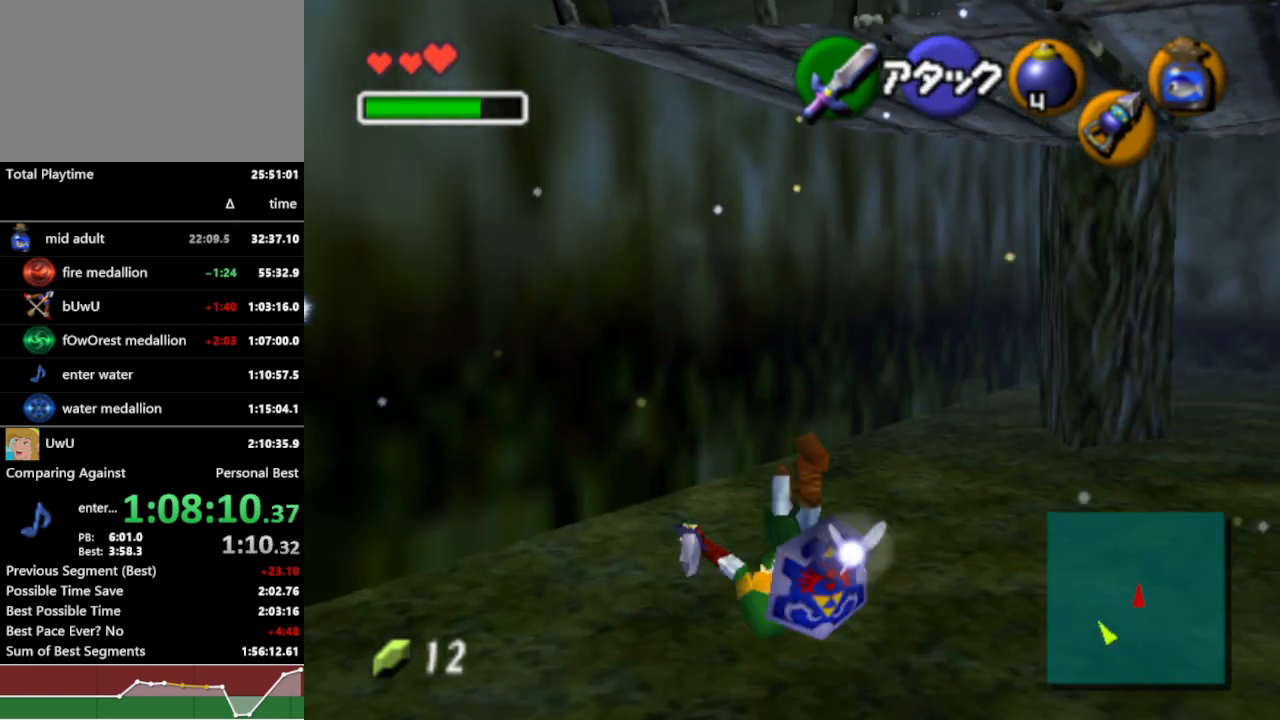
{"buttons": [], "left_stick": "up-right", "right_stick": "center", "events": [[300, "left_stick", "up-right"], [400, "A", "down"], [500, "A", "up"]]}
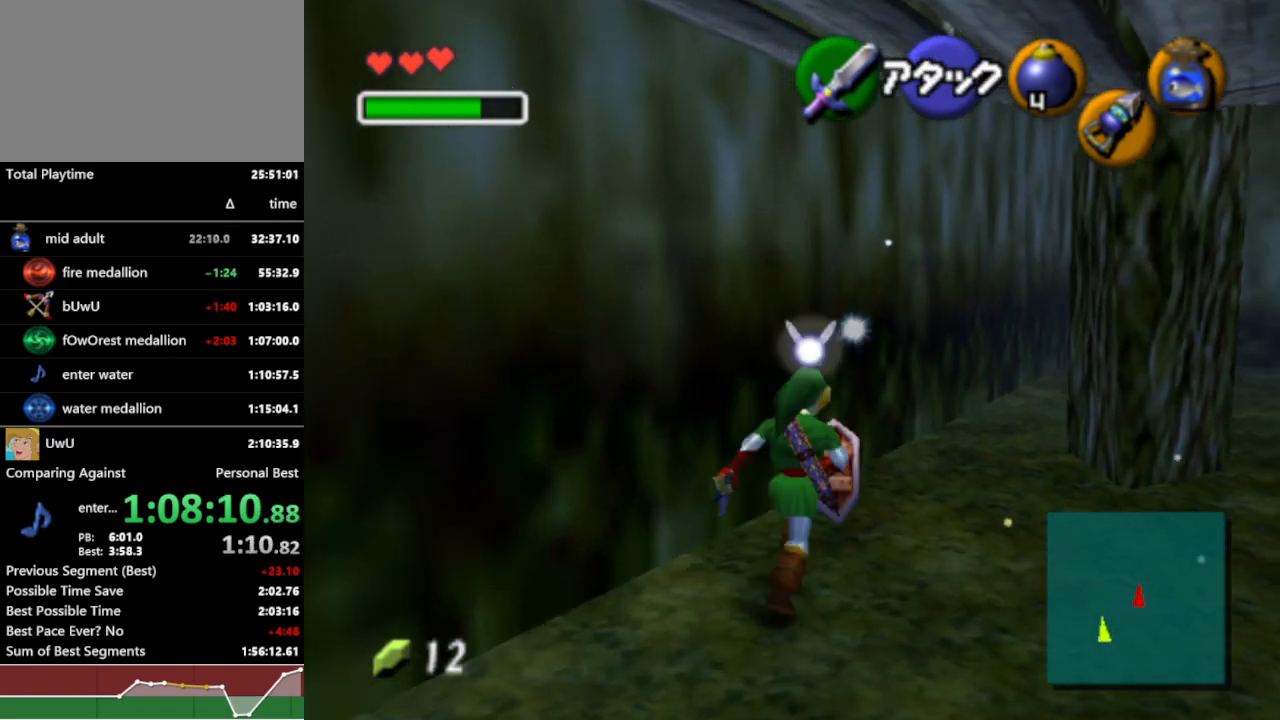
{"buttons": [], "left_stick": "up-right", "right_stick": "center", "events": []}
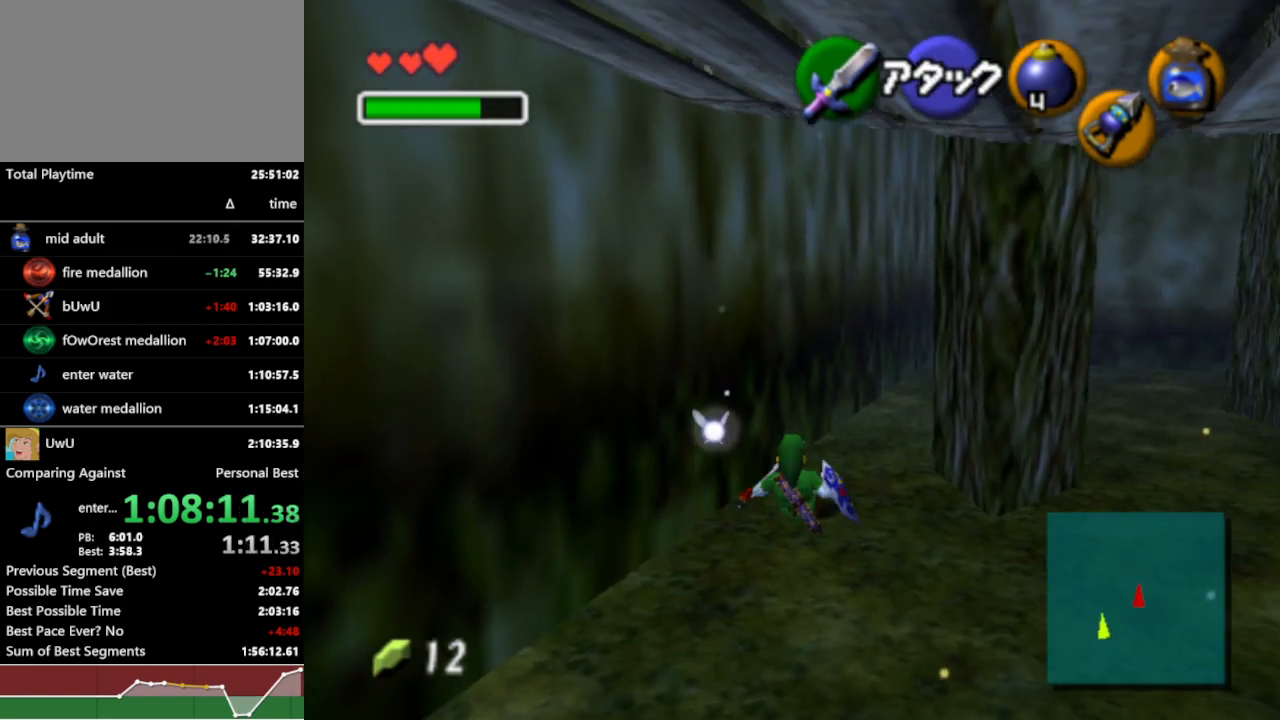
{"buttons": [], "left_stick": "up-right", "right_stick": "center", "events": [[133, "A", "down"], [233, "A", "up"]]}